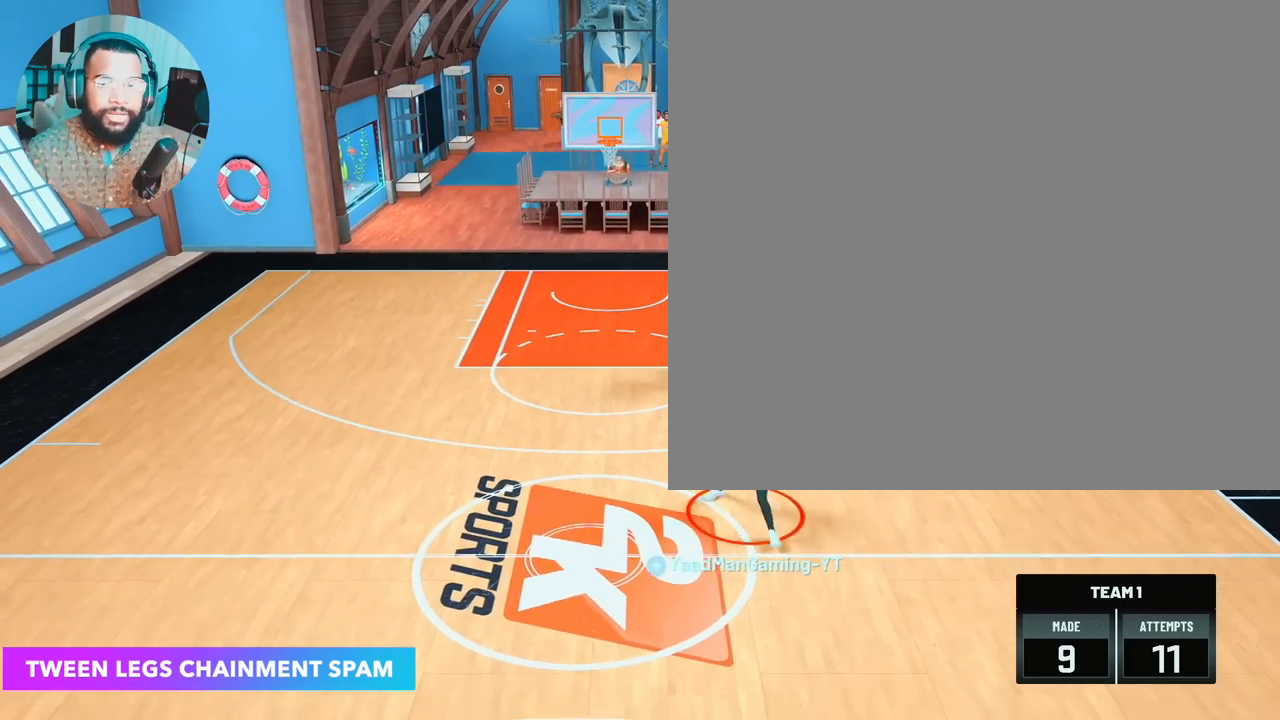
Gameplay with a controller (PlayStation layout); each line is a JSON object with the inputs held at the frame after it. "events" lists button and stick changes between this image and that frame as [ms after this image, input, new state], when the widget could be followed in between.
{"buttons": ["R2"], "left_stick": "down", "right_stick": "center", "events": []}
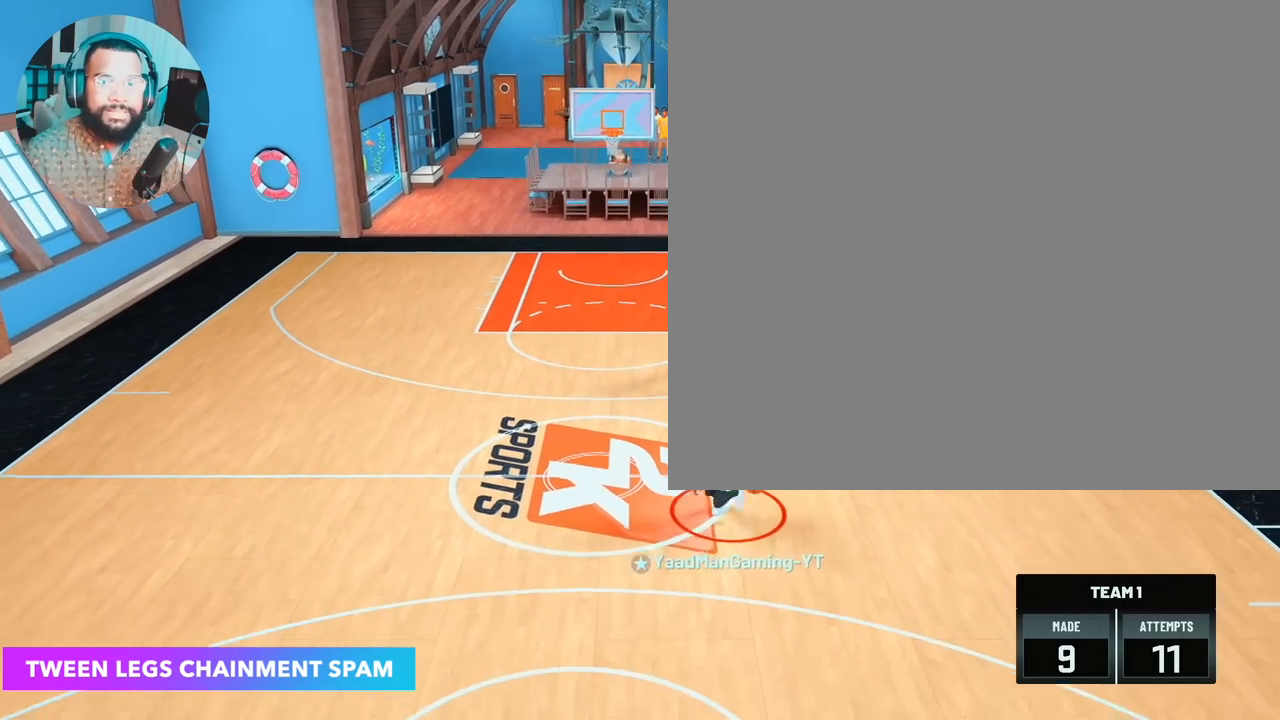
{"buttons": [], "left_stick": "center", "right_stick": "center", "events": [[33, "left_stick", "down-left"], [100, "R2", "up"], [150, "left_stick", "center"]]}
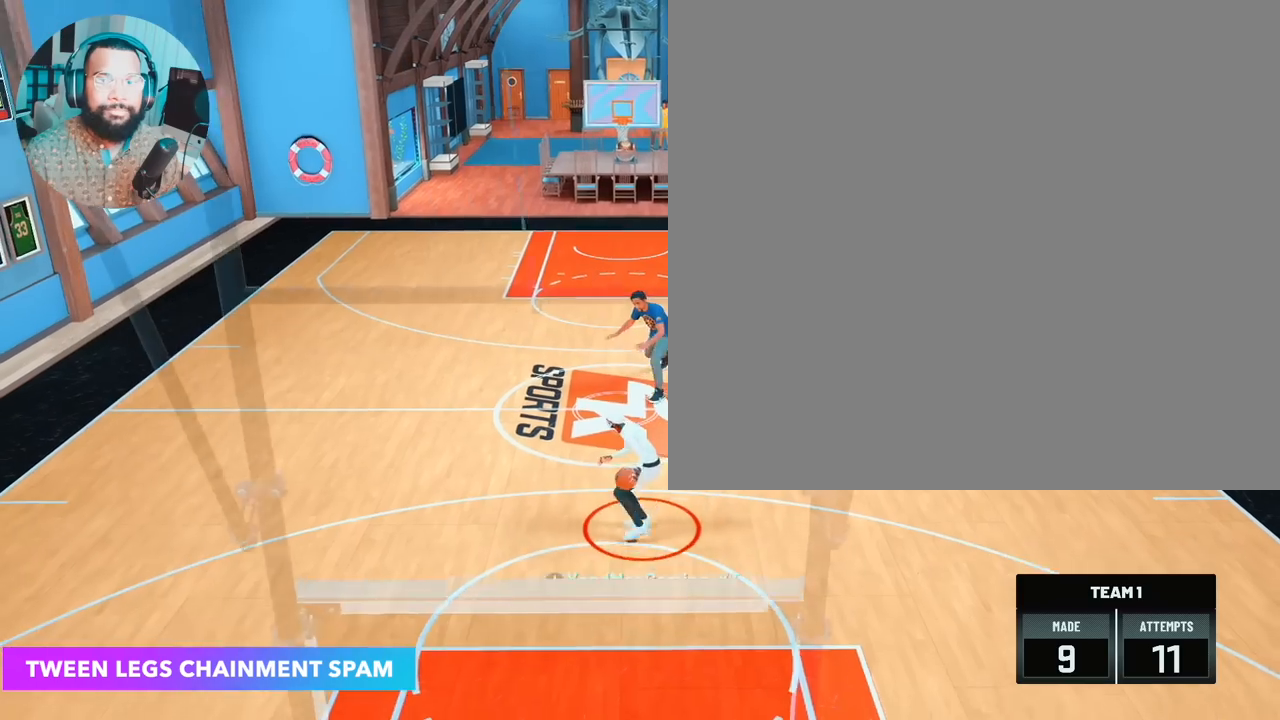
{"buttons": [], "left_stick": "center", "right_stick": "center", "events": []}
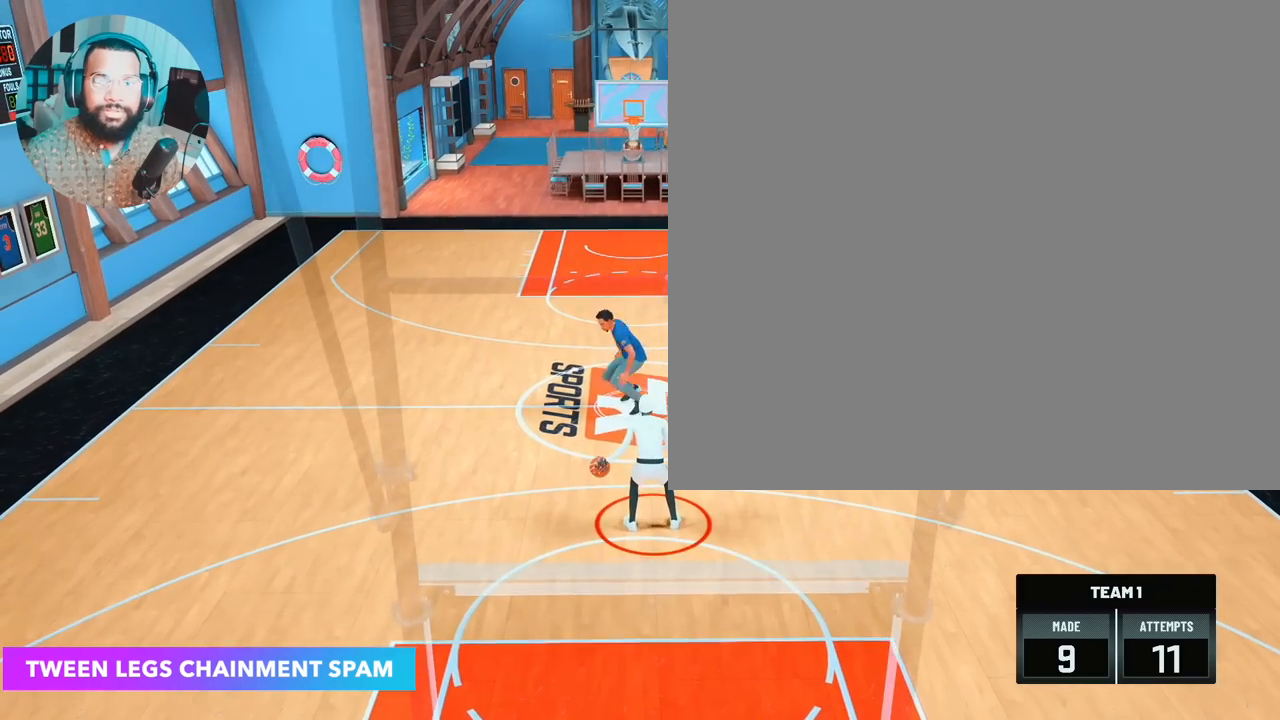
{"buttons": [], "left_stick": "center", "right_stick": "center", "events": []}
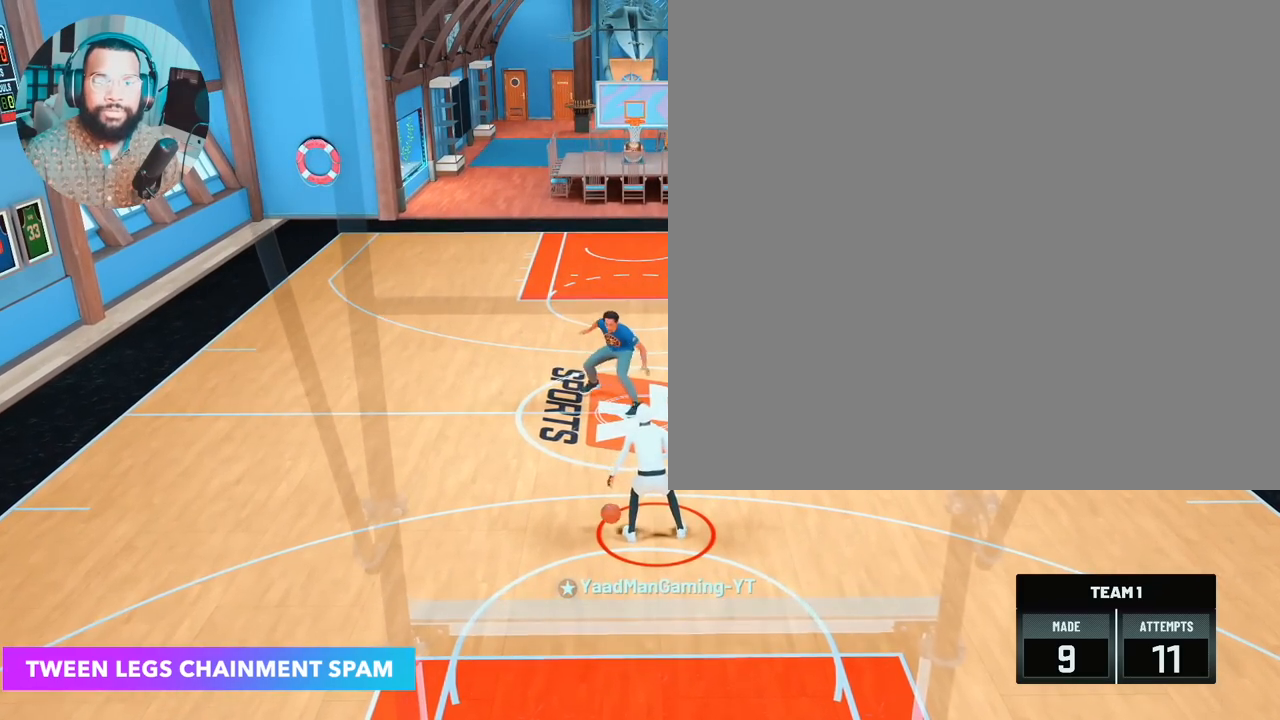
{"buttons": ["R2"], "left_stick": "center", "right_stick": "center", "events": [[500, "R2", "down"]]}
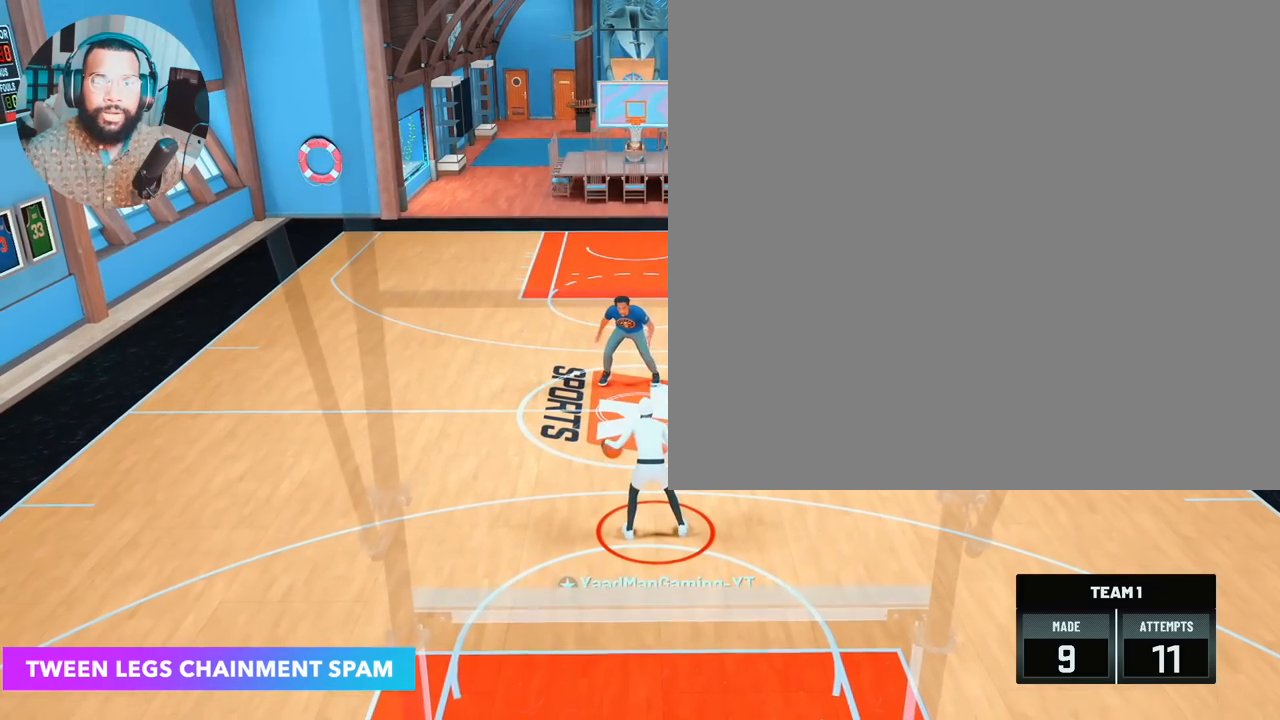
{"buttons": ["R2"], "left_stick": "center", "right_stick": "center", "events": []}
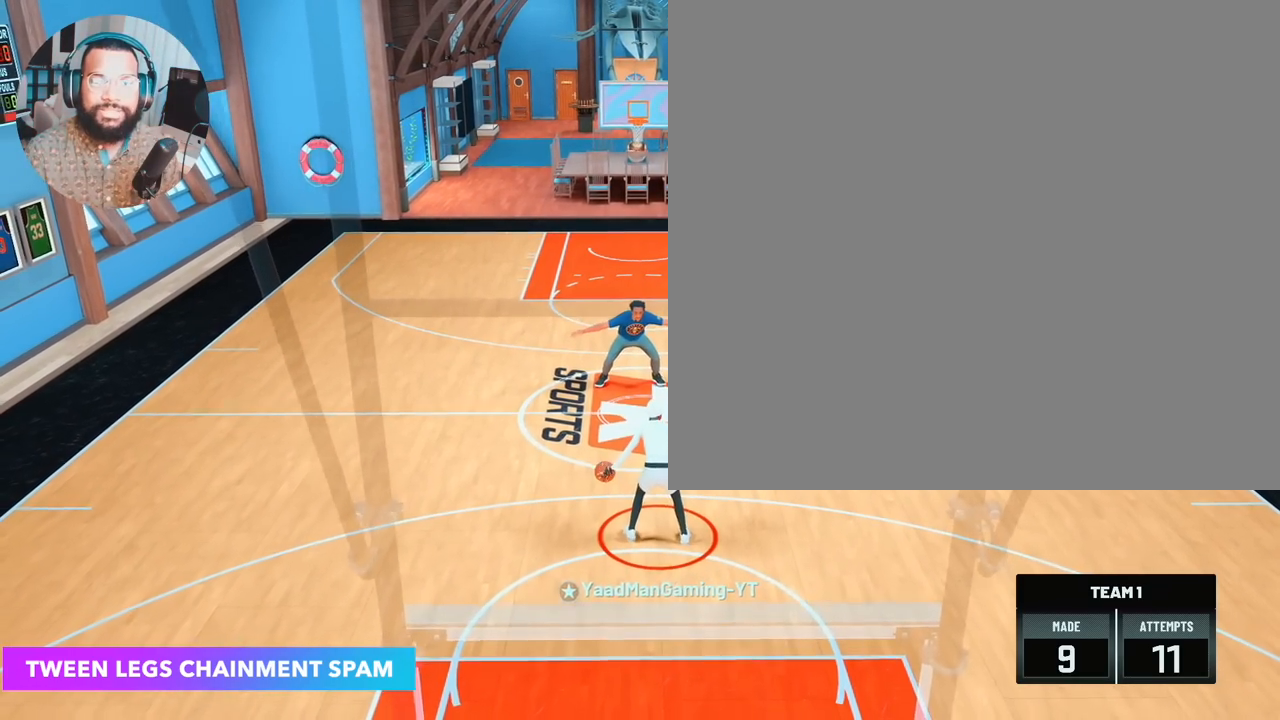
{"buttons": ["R2"], "left_stick": "center", "right_stick": "center", "events": []}
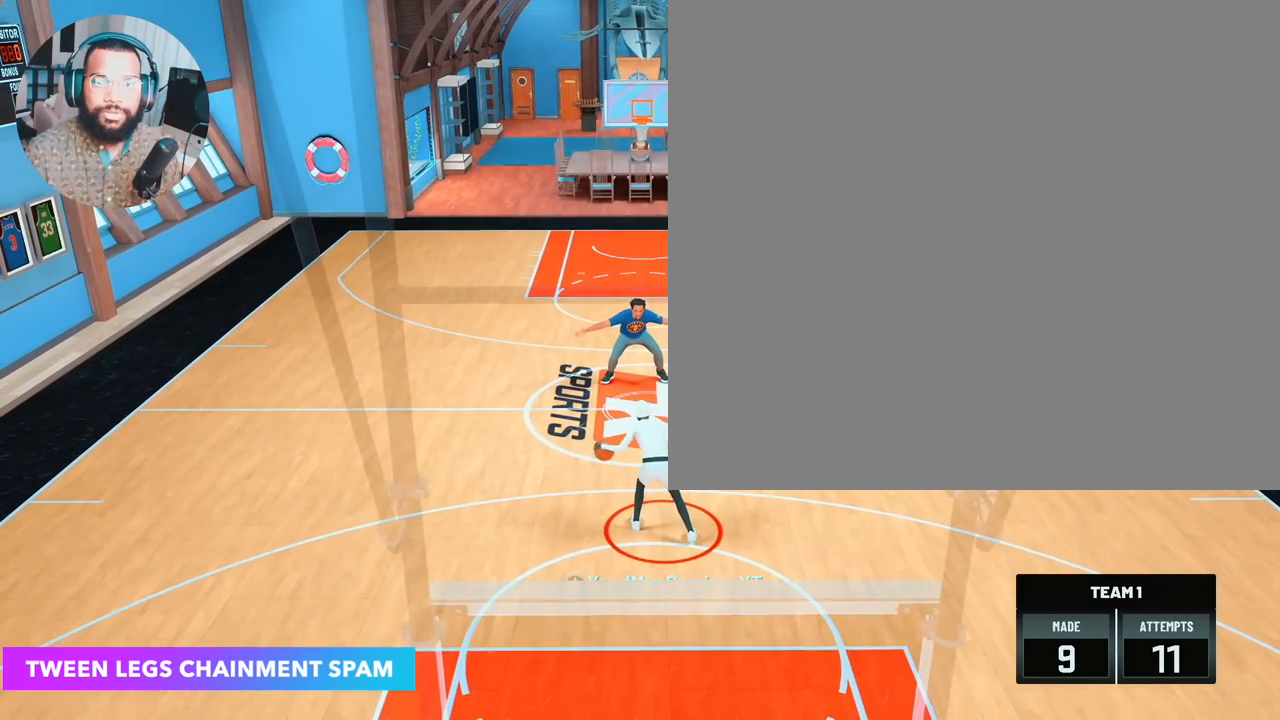
{"buttons": ["R2"], "left_stick": "center", "right_stick": "center", "events": []}
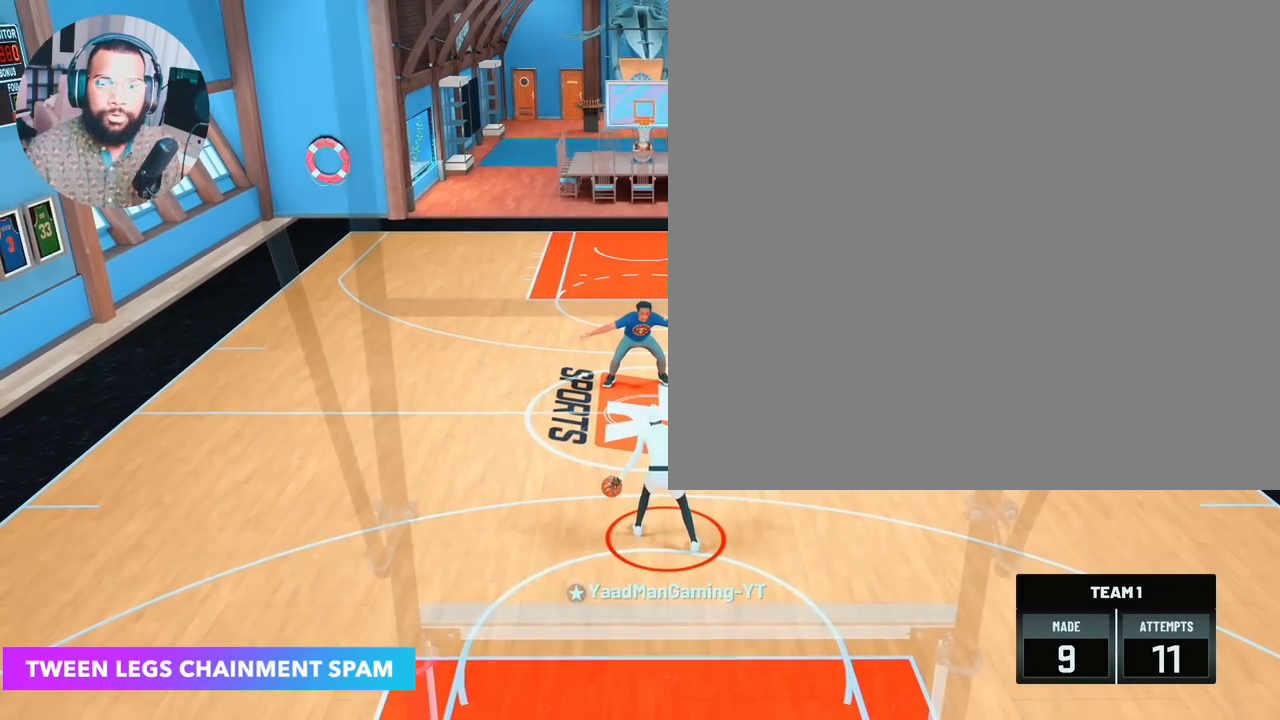
{"buttons": ["R2"], "left_stick": "center", "right_stick": "center", "events": []}
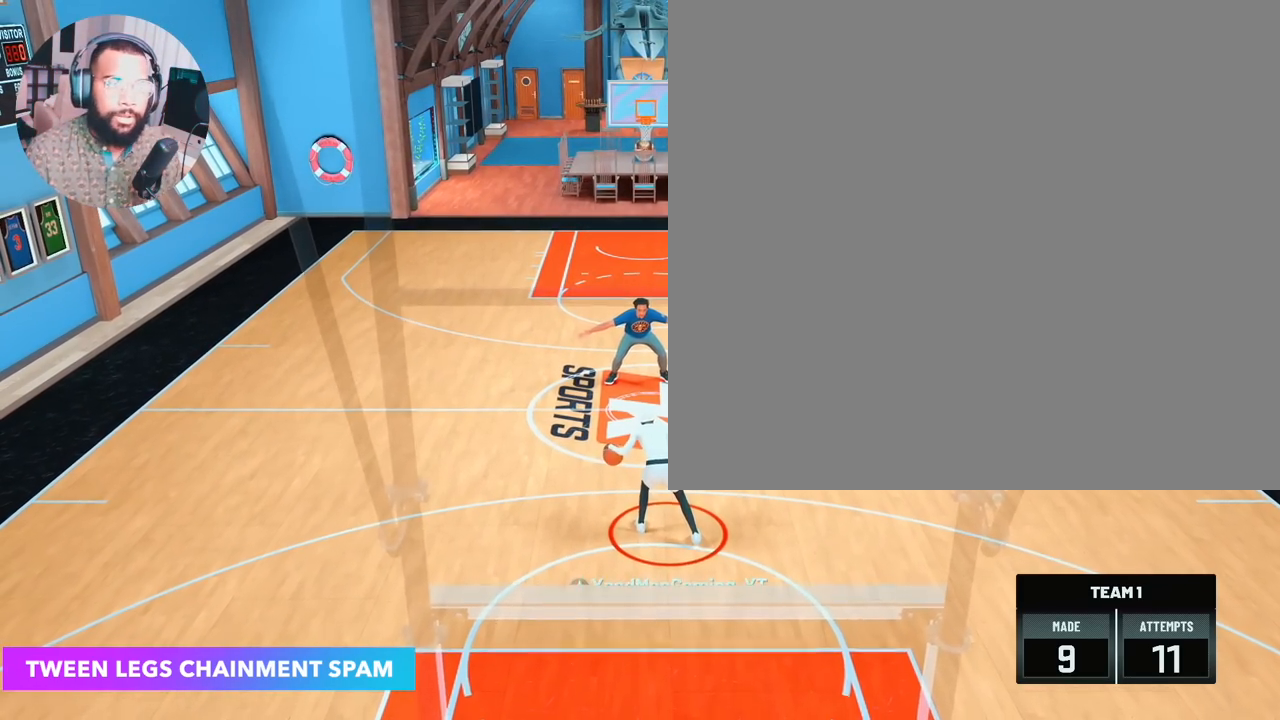
{"buttons": ["R2"], "left_stick": "center", "right_stick": "center", "events": []}
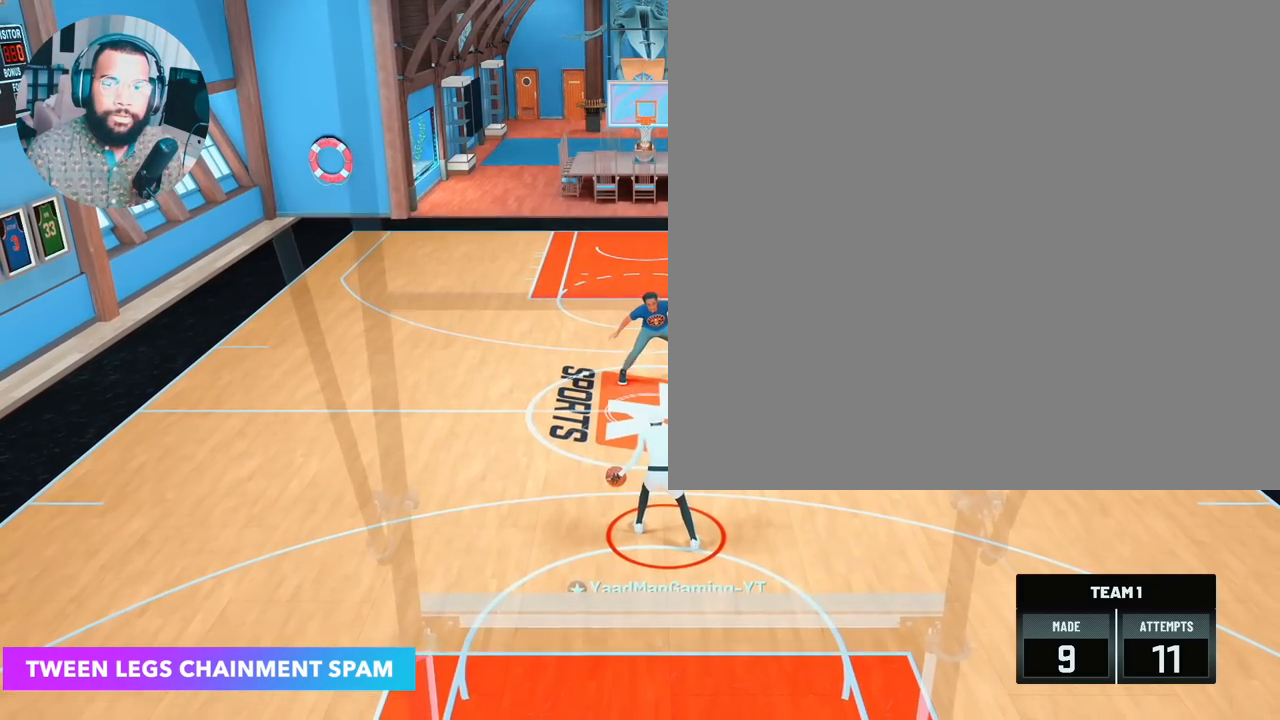
{"buttons": ["R2"], "left_stick": "up-left", "right_stick": "center", "events": [[133, "right_stick", "right"], [183, "left_stick", "up-right"], [200, "right_stick", "center"], [367, "left_stick", "center"], [367, "right_stick", "left"], [433, "left_stick", "up-left"], [483, "right_stick", "center"]]}
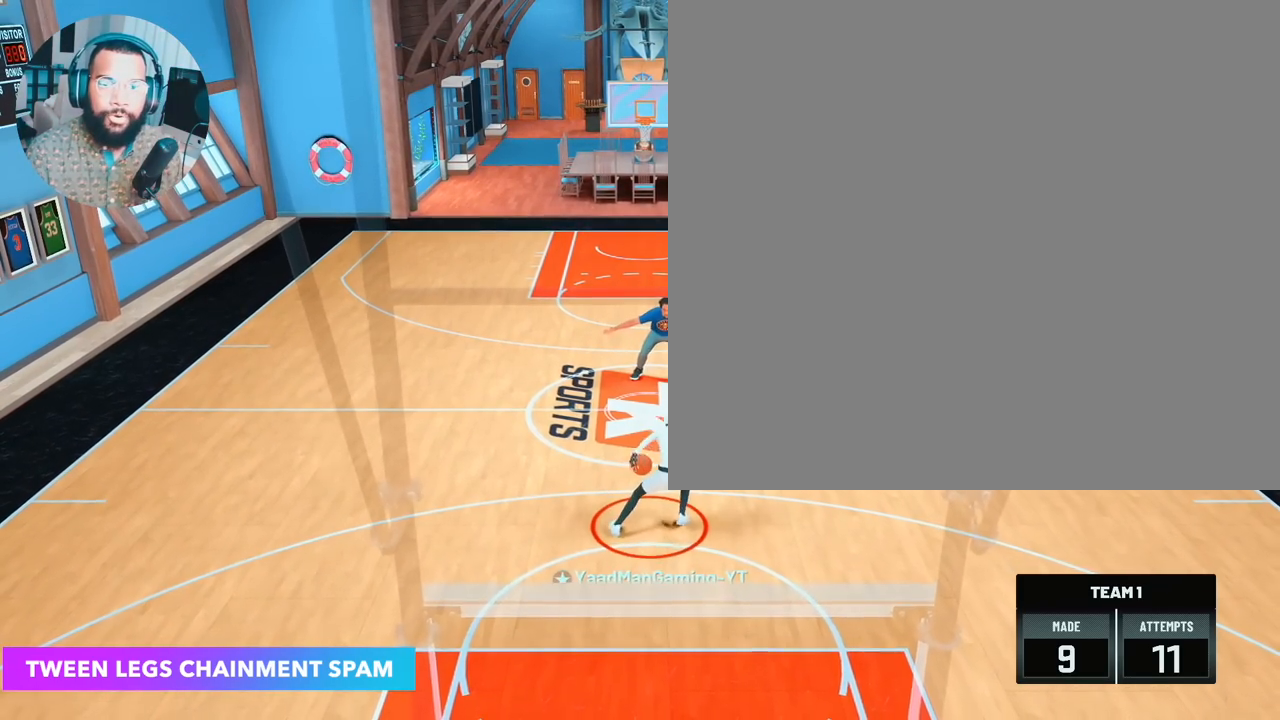
{"buttons": ["R2"], "left_stick": "left", "right_stick": "left", "events": [[117, "left_stick", "center"], [133, "right_stick", "right"], [183, "left_stick", "up-right"], [233, "right_stick", "center"], [383, "left_stick", "center"], [383, "right_stick", "left"], [500, "left_stick", "left"]]}
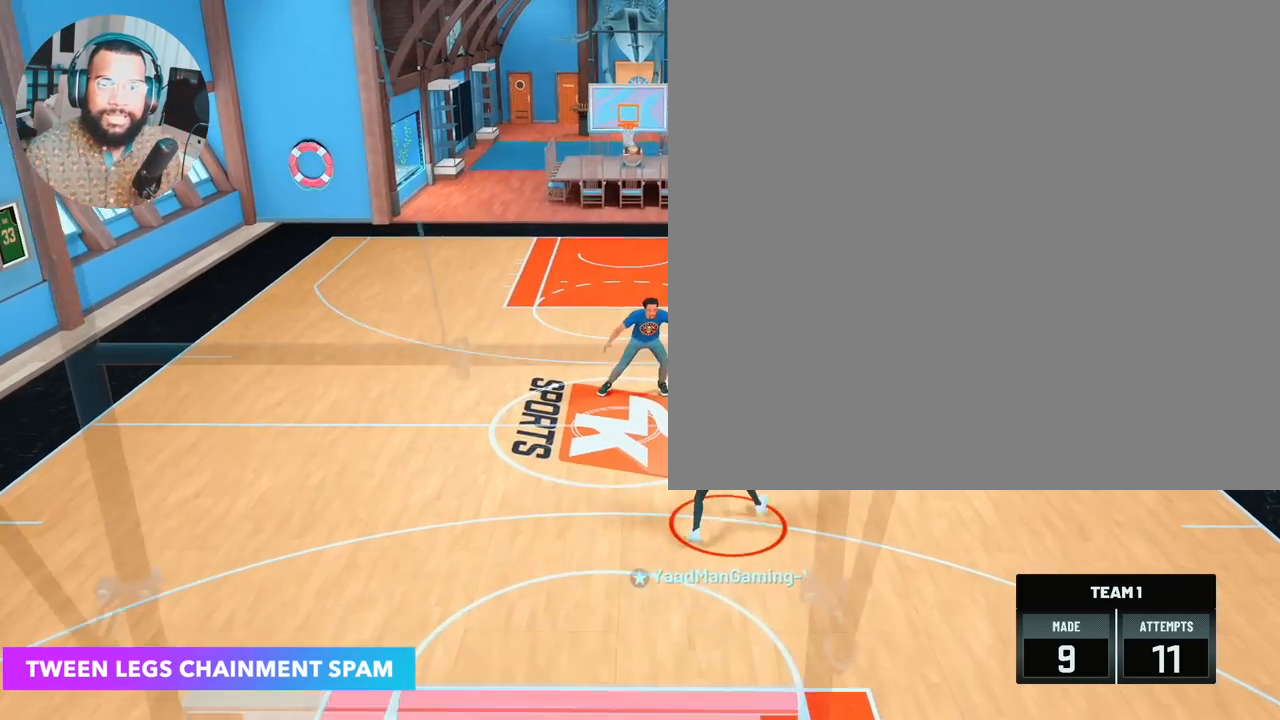
{"buttons": ["R2"], "left_stick": "center", "right_stick": "center", "events": [[17, "left_stick", "up-left"], [33, "right_stick", "center"], [167, "right_stick", "right"], [183, "left_stick", "center"], [267, "left_stick", "up-right"], [300, "right_stick", "center"], [450, "left_stick", "center"]]}
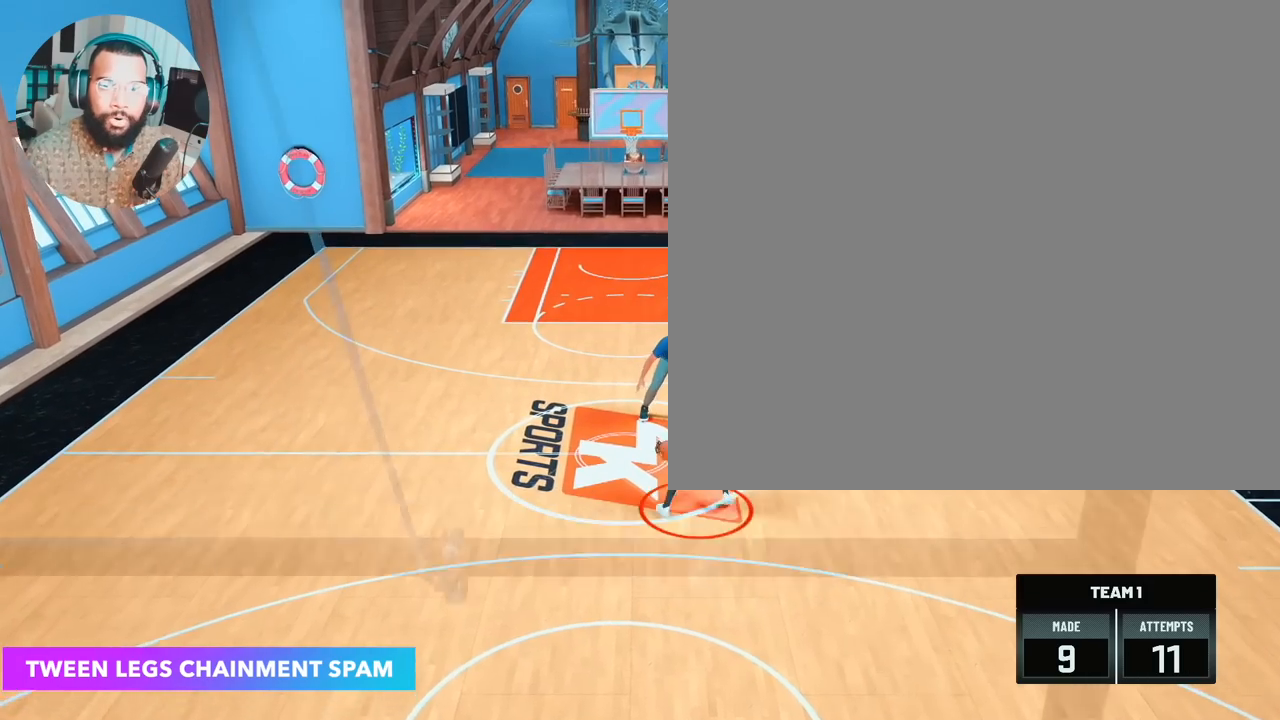
{"buttons": ["R2"], "left_stick": "up-right", "right_stick": "center", "events": [[17, "right_stick", "left"], [100, "left_stick", "up-left"], [150, "right_stick", "center"], [167, "left_stick", "left"], [283, "right_stick", "down-right"], [317, "left_stick", "center"], [367, "left_stick", "up-right"], [400, "right_stick", "center"]]}
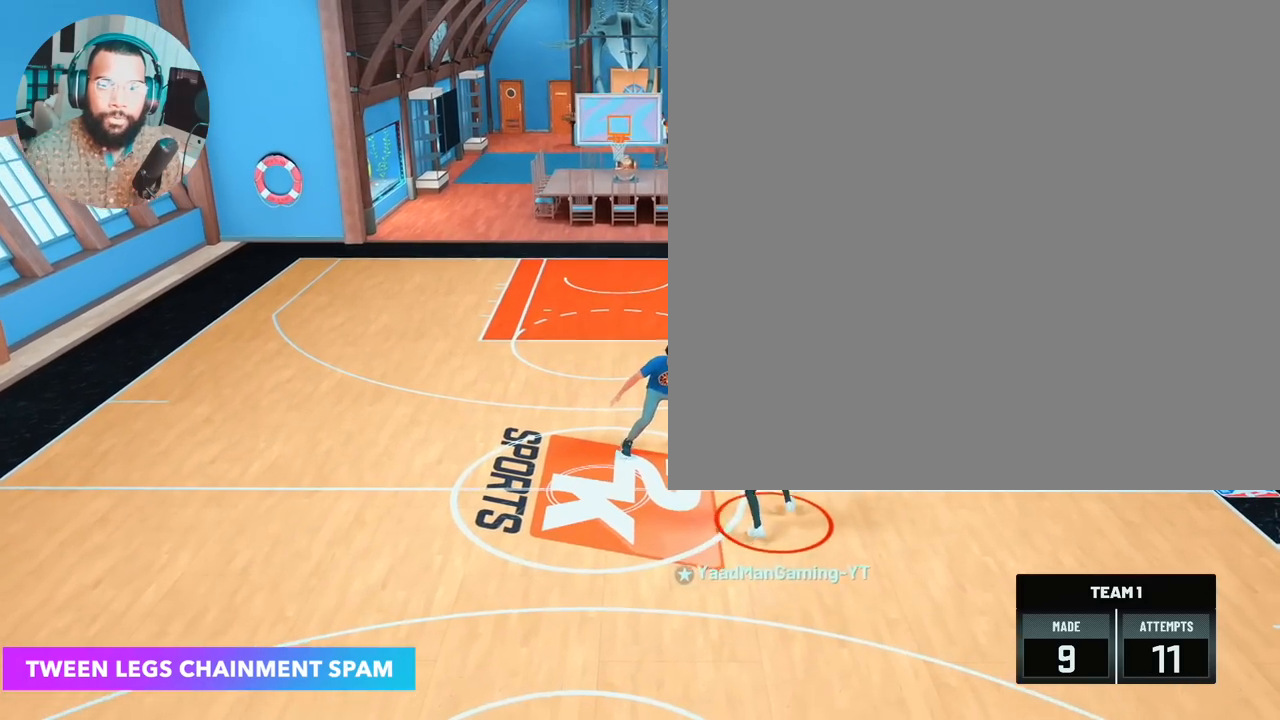
{"buttons": ["R2"], "left_stick": "up-right", "right_stick": "right", "events": [[67, "left_stick", "center"], [100, "right_stick", "left"], [183, "left_stick", "up-left"], [217, "right_stick", "center"], [367, "left_stick", "center"], [400, "right_stick", "right"], [467, "left_stick", "up-right"]]}
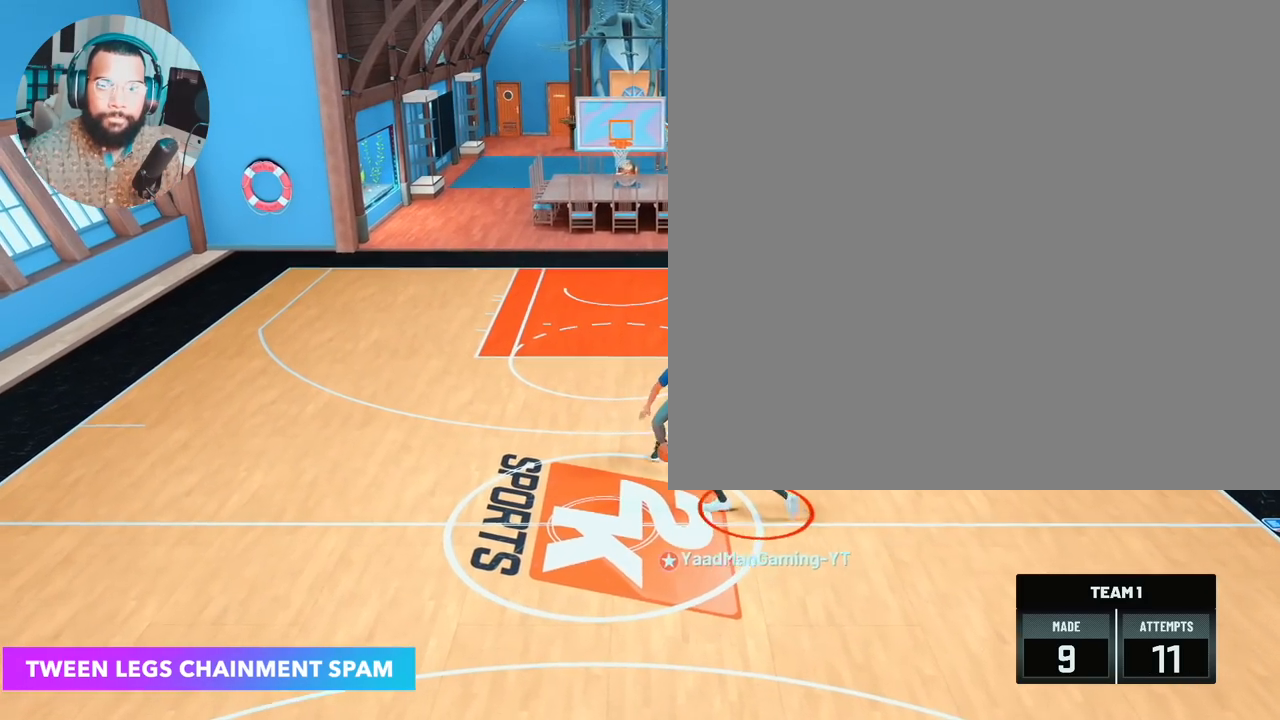
{"buttons": ["R2"], "left_stick": "center", "right_stick": "center", "events": [[33, "right_stick", "center"], [167, "left_stick", "center"], [183, "right_stick", "left"], [300, "right_stick", "center"]]}
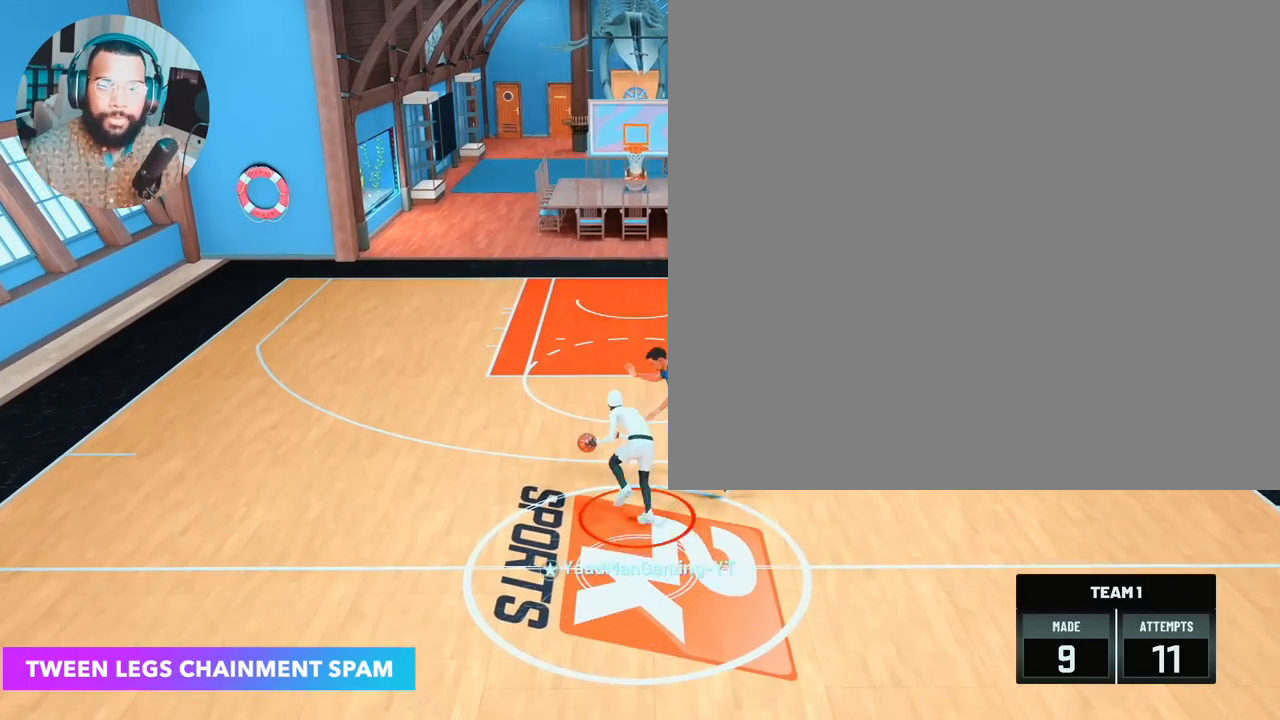
{"buttons": [], "left_stick": "center", "right_stick": "center", "events": [[50, "R2", "up"]]}
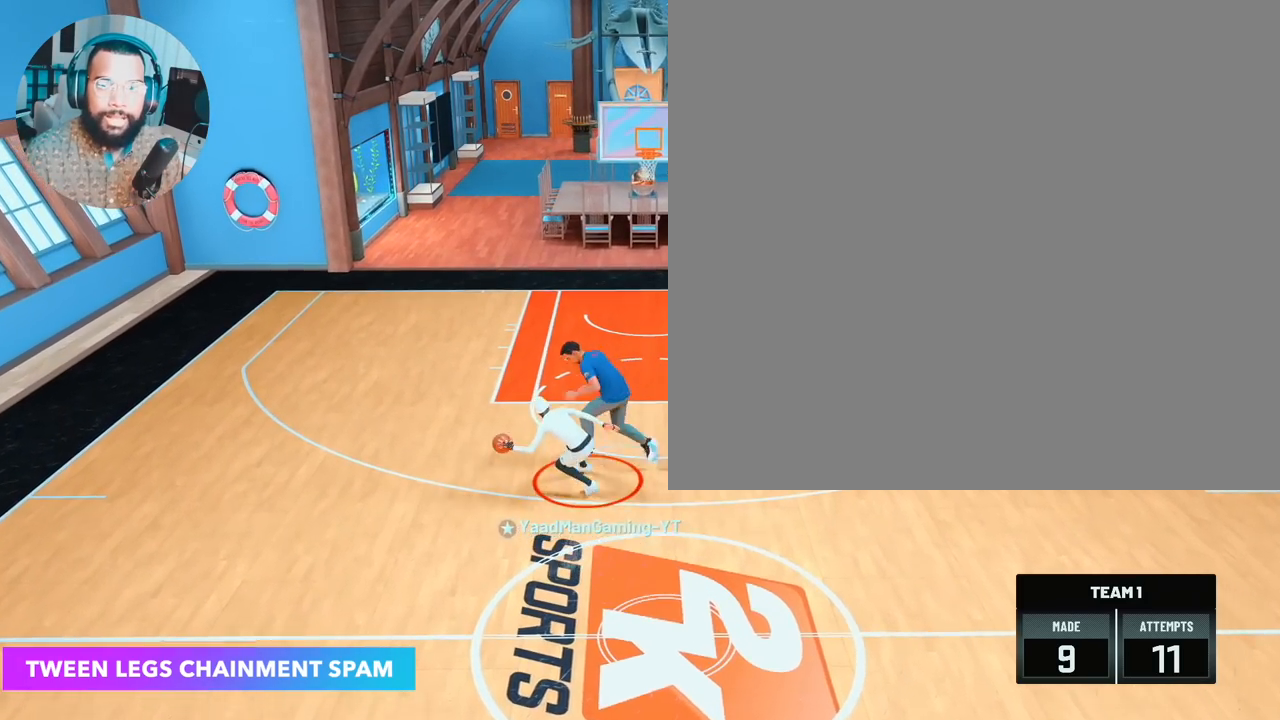
{"buttons": ["R2"], "left_stick": "center", "right_stick": "center", "events": [[83, "R2", "down"], [200, "right_stick", "left"], [483, "right_stick", "center"]]}
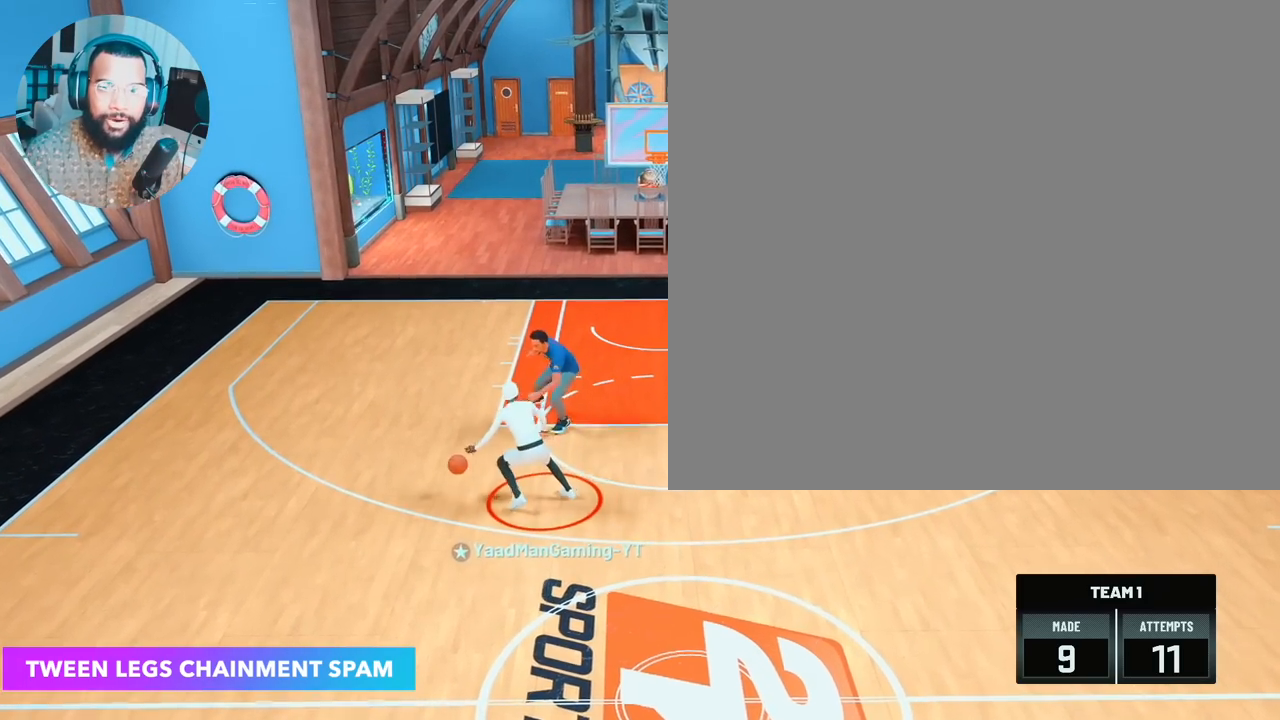
{"buttons": ["R2"], "left_stick": "center", "right_stick": "center", "events": []}
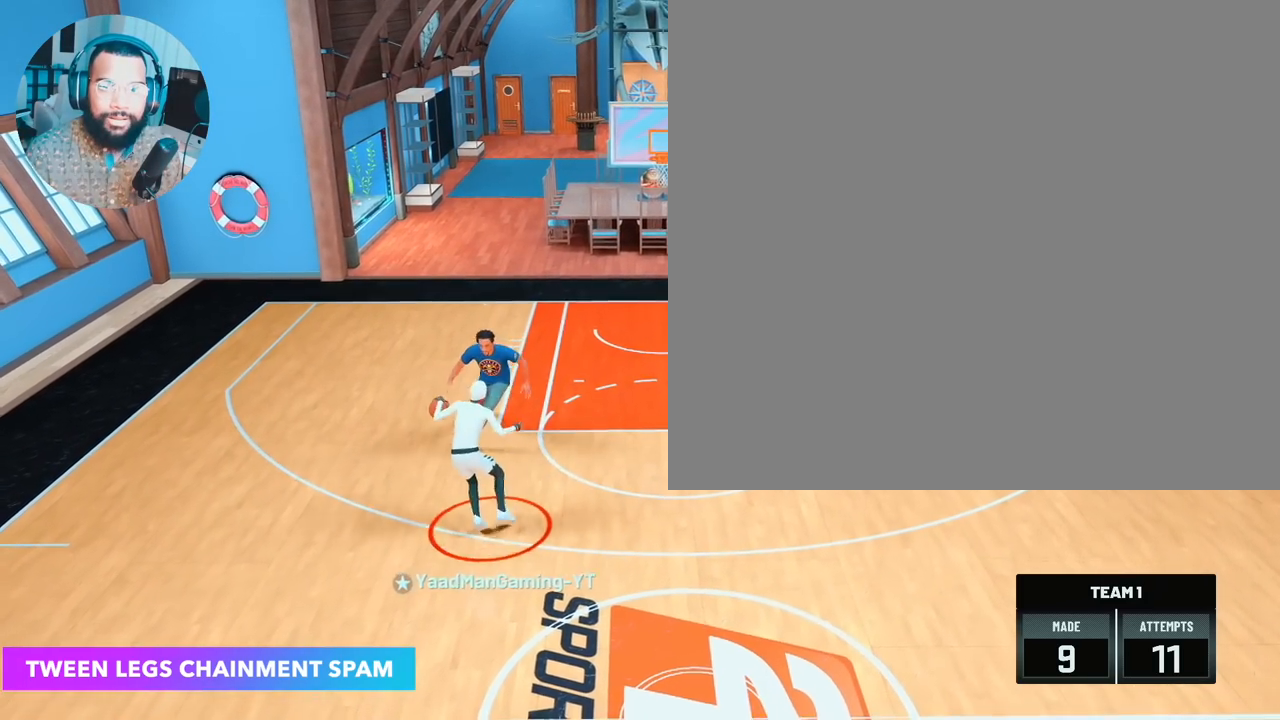
{"buttons": ["R2"], "left_stick": "center", "right_stick": "center", "events": []}
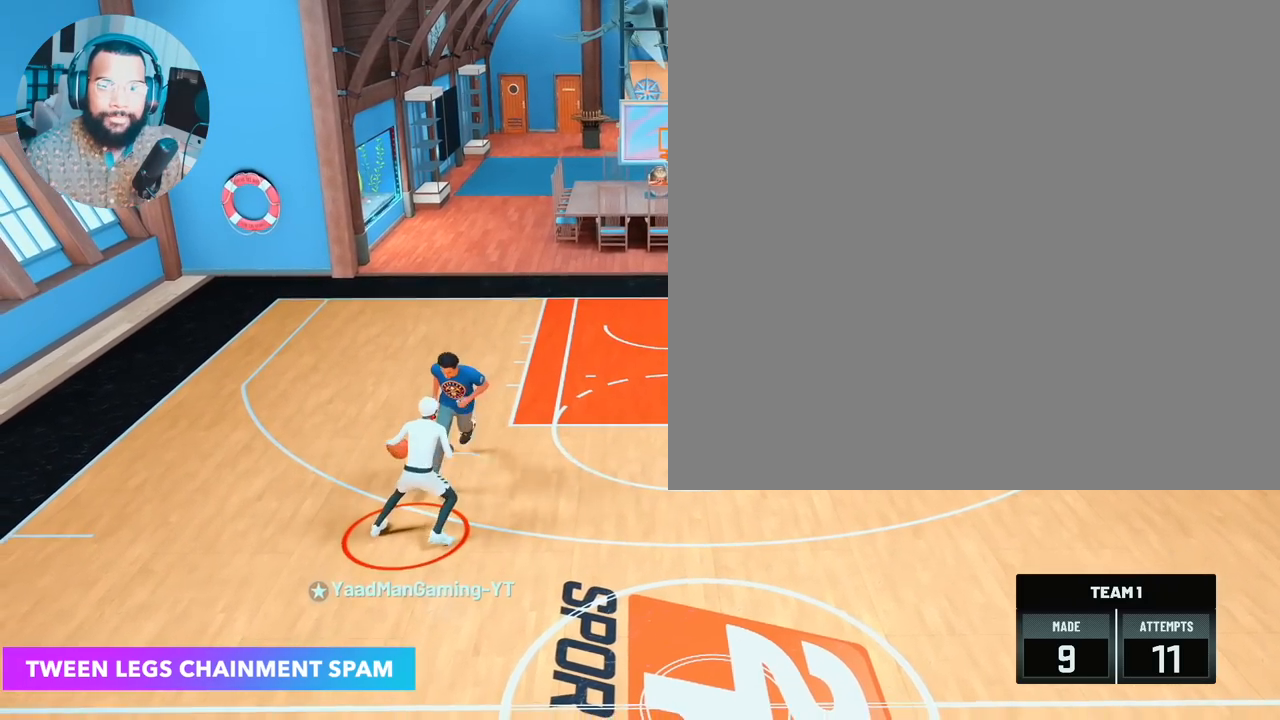
{"buttons": ["R2"], "left_stick": "down-right", "right_stick": "center", "events": [[267, "left_stick", "down-right"]]}
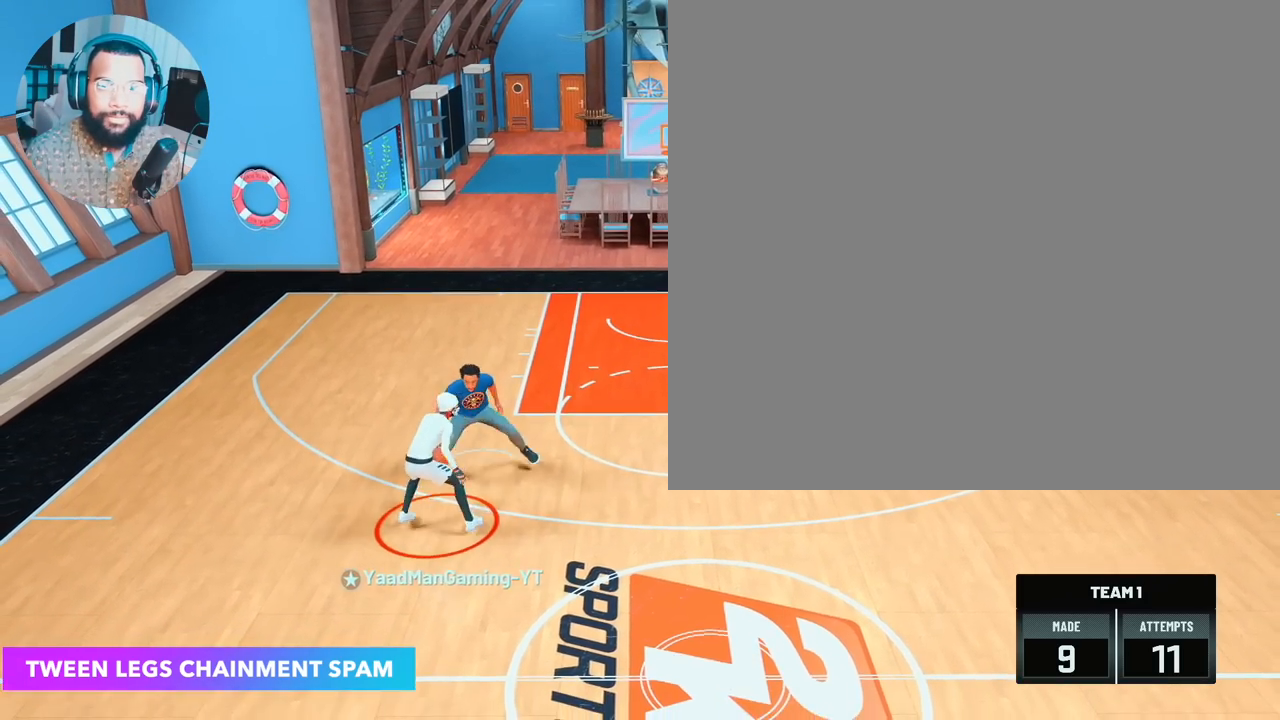
{"buttons": ["R2"], "left_stick": "down-right", "right_stick": "center", "events": []}
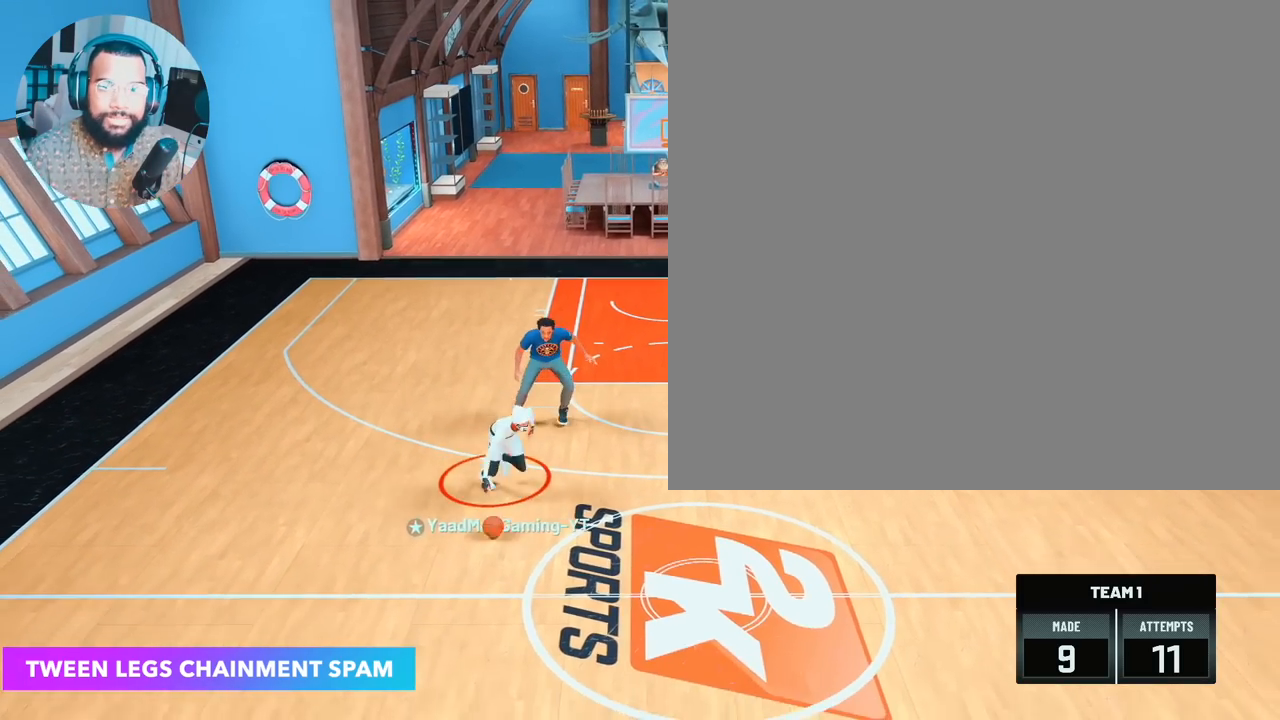
{"buttons": ["R2"], "left_stick": "down-right", "right_stick": "center", "events": []}
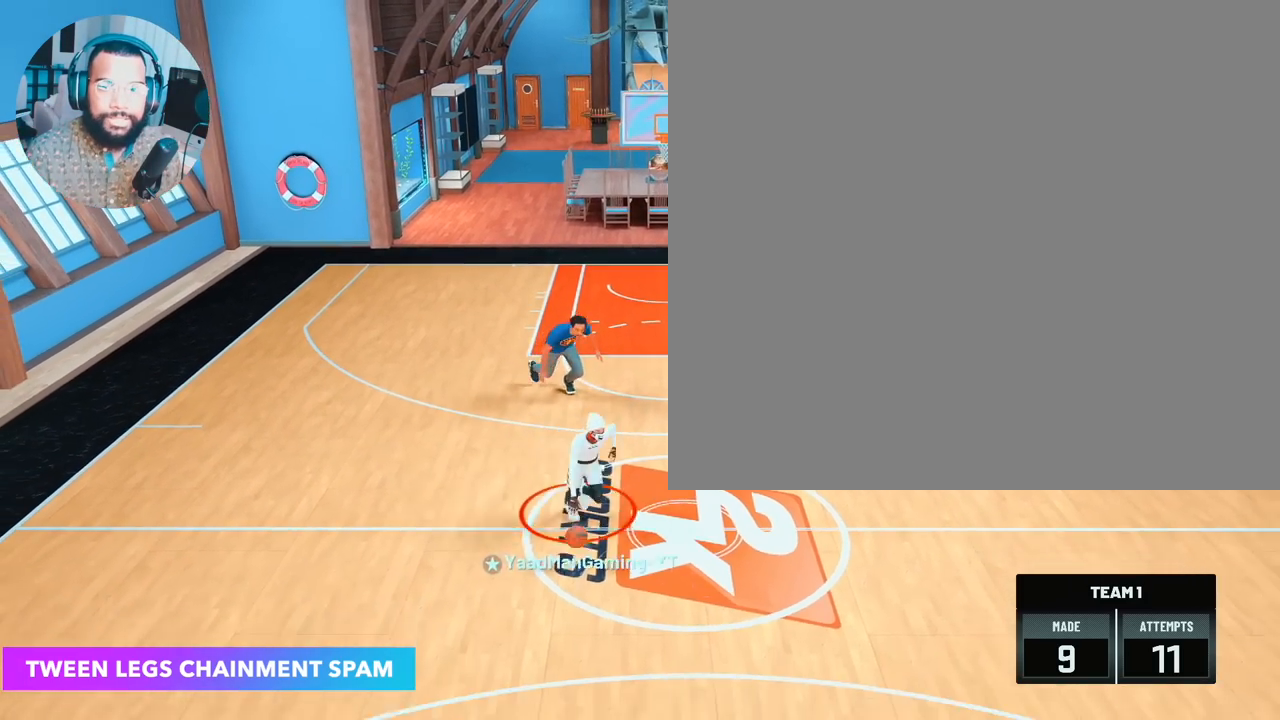
{"buttons": ["R2"], "left_stick": "center", "right_stick": "center", "events": [[300, "left_stick", "center"]]}
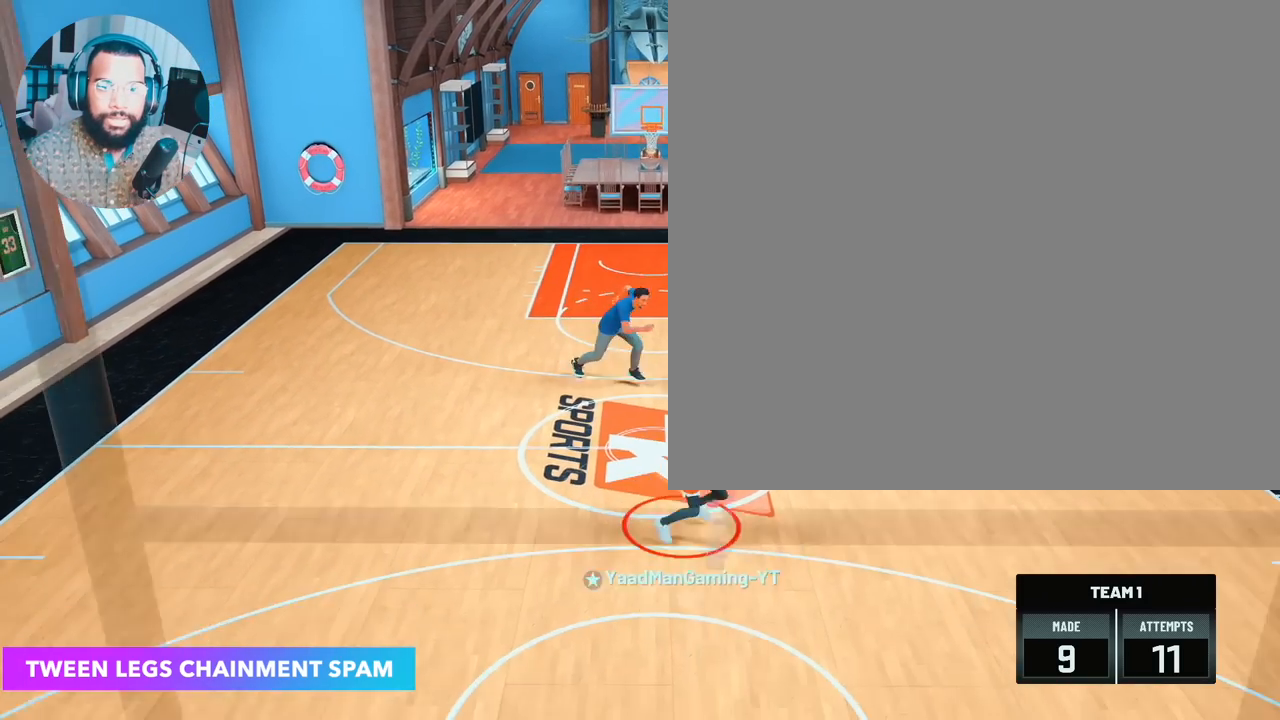
{"buttons": ["R2"], "left_stick": "center", "right_stick": "center", "events": []}